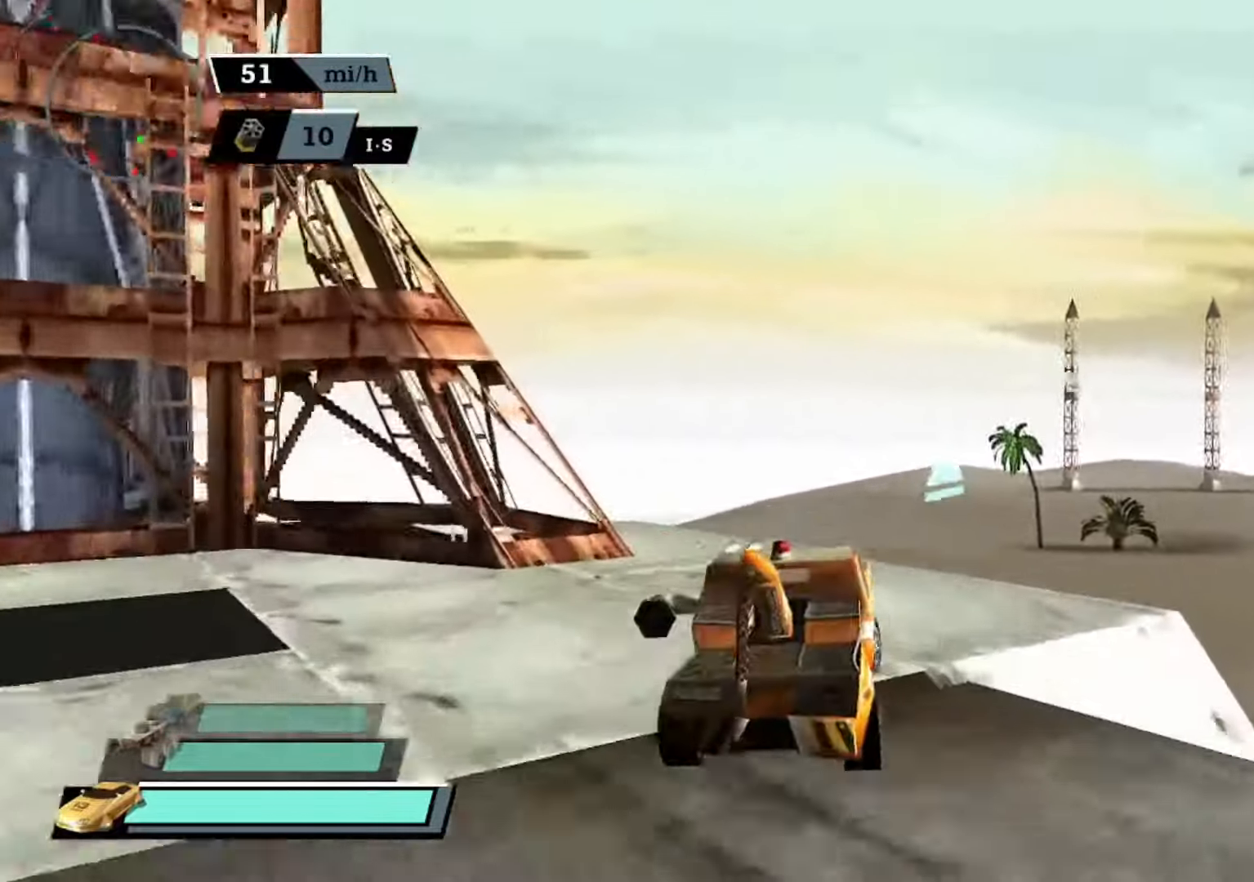
Gameplay with a controller (Xbox layout); each line is a JSON object with the inputs held at the frame after it. "events" lists button and stick changes between this image and that frame as [ms after this image, input, new state], when the widget could be followed in between. Not read: right_stick.
{"buttons": ["A"], "left_stick": "right", "events": [[334, "A", "up"], [367, "A", "down"]]}
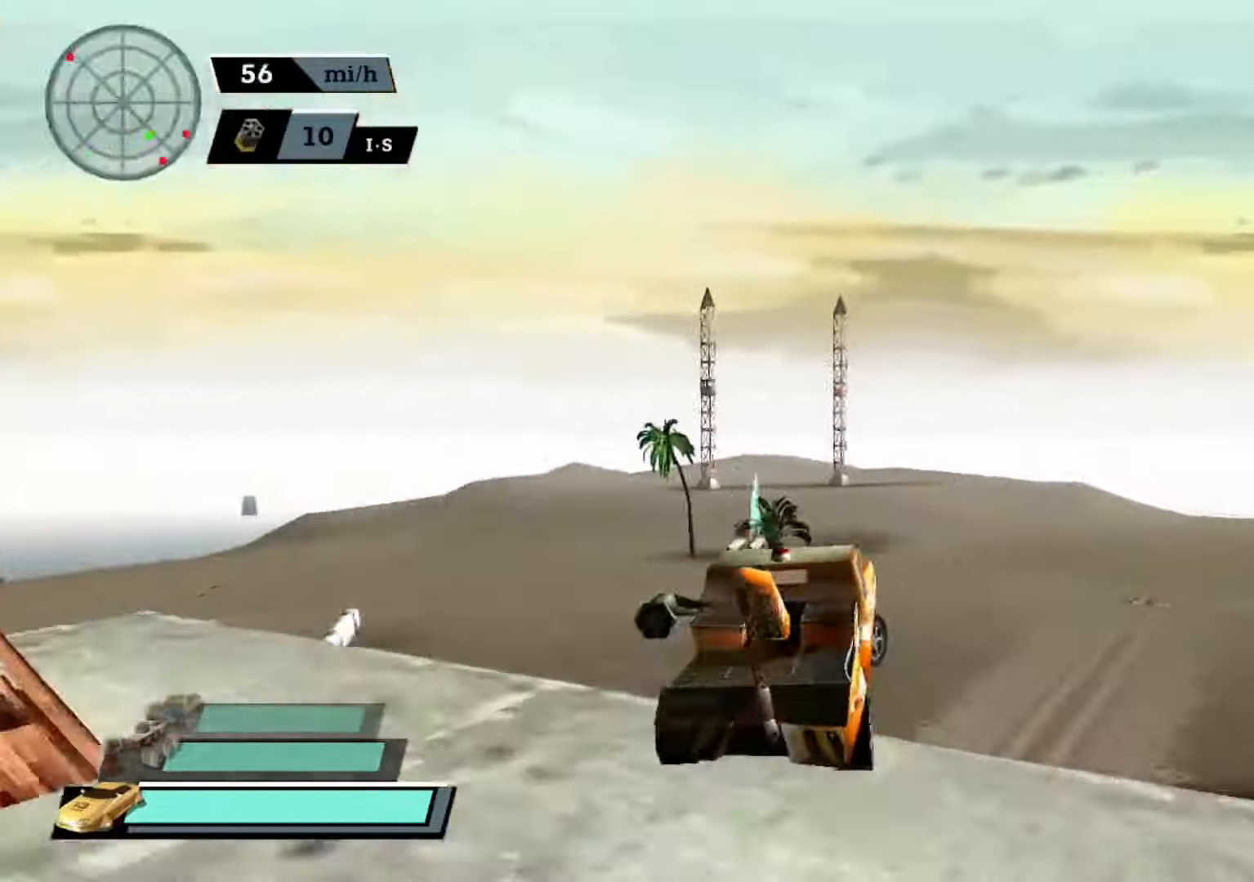
{"buttons": ["A", "DPAD_UP"], "left_stick": "center", "events": [[34, "left_stick", "center"], [200, "left_stick", "right"], [300, "left_stick", "center"], [434, "DPAD_UP", "down"]]}
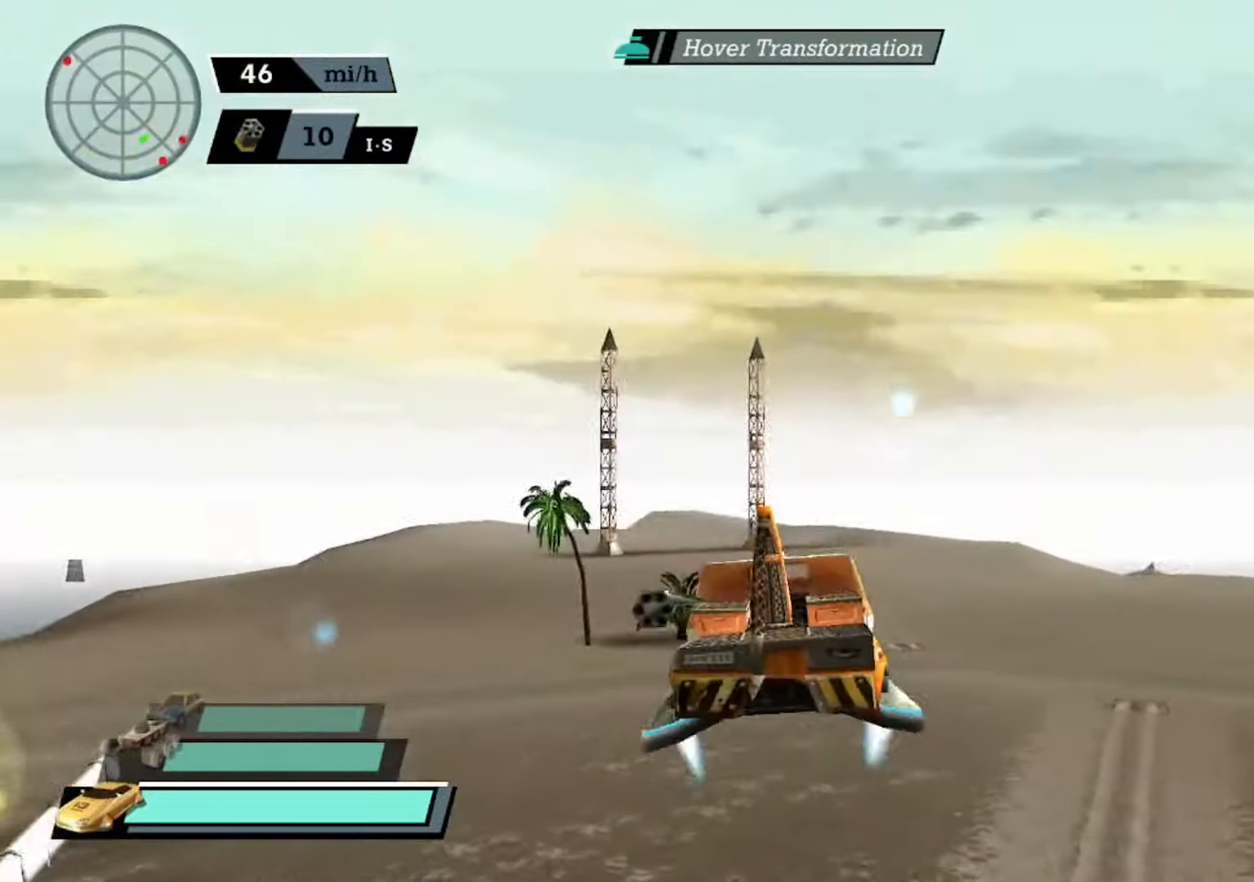
{"buttons": ["A"], "left_stick": "center", "events": [[34, "DPAD_UP", "up"], [67, "DPAD_UP", "down"], [167, "DPAD_UP", "up"], [267, "DPAD_DOWN", "down"], [367, "DPAD_DOWN", "up"], [367, "R2", "down"], [467, "R2", "up"]]}
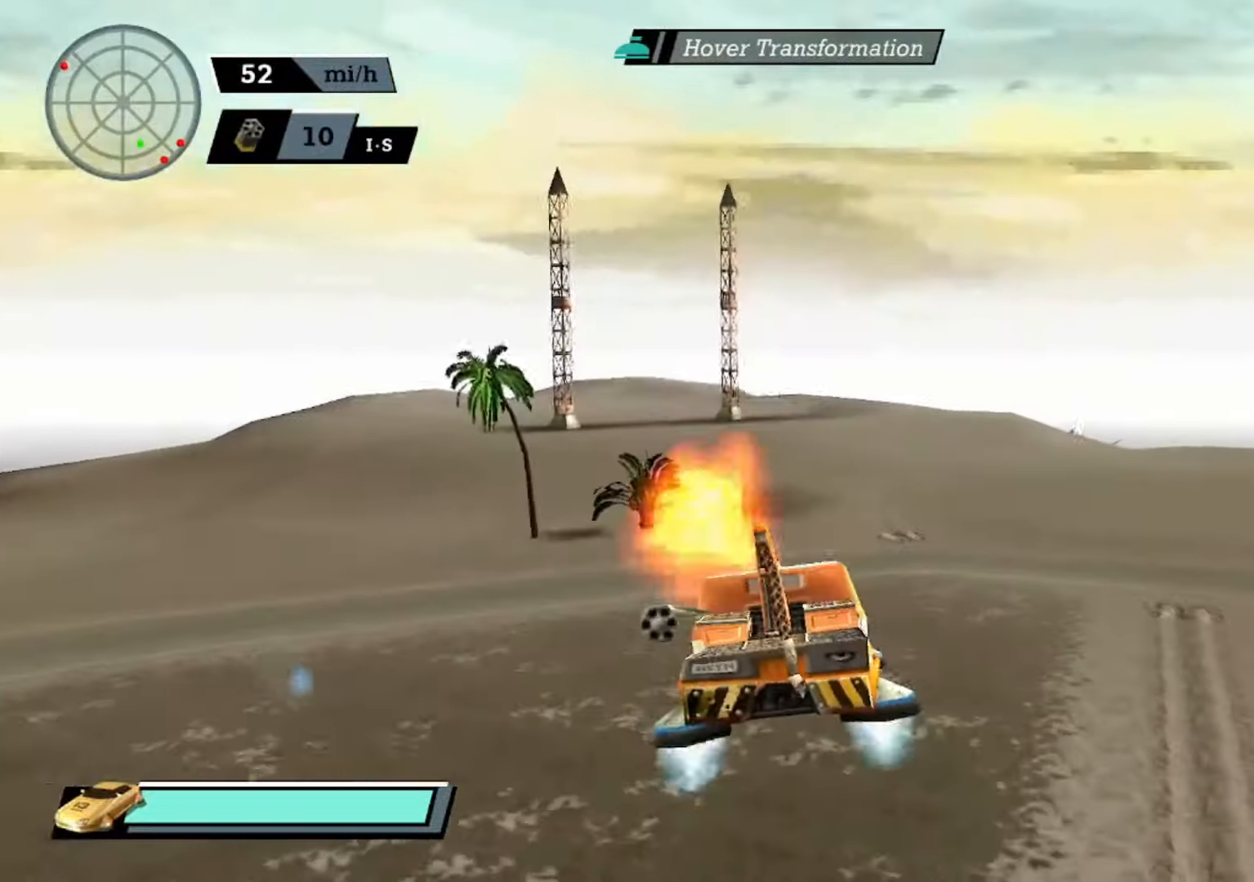
{"buttons": ["A"], "left_stick": "right", "events": [[200, "left_stick", "right"], [367, "left_stick", "center"], [467, "left_stick", "right"]]}
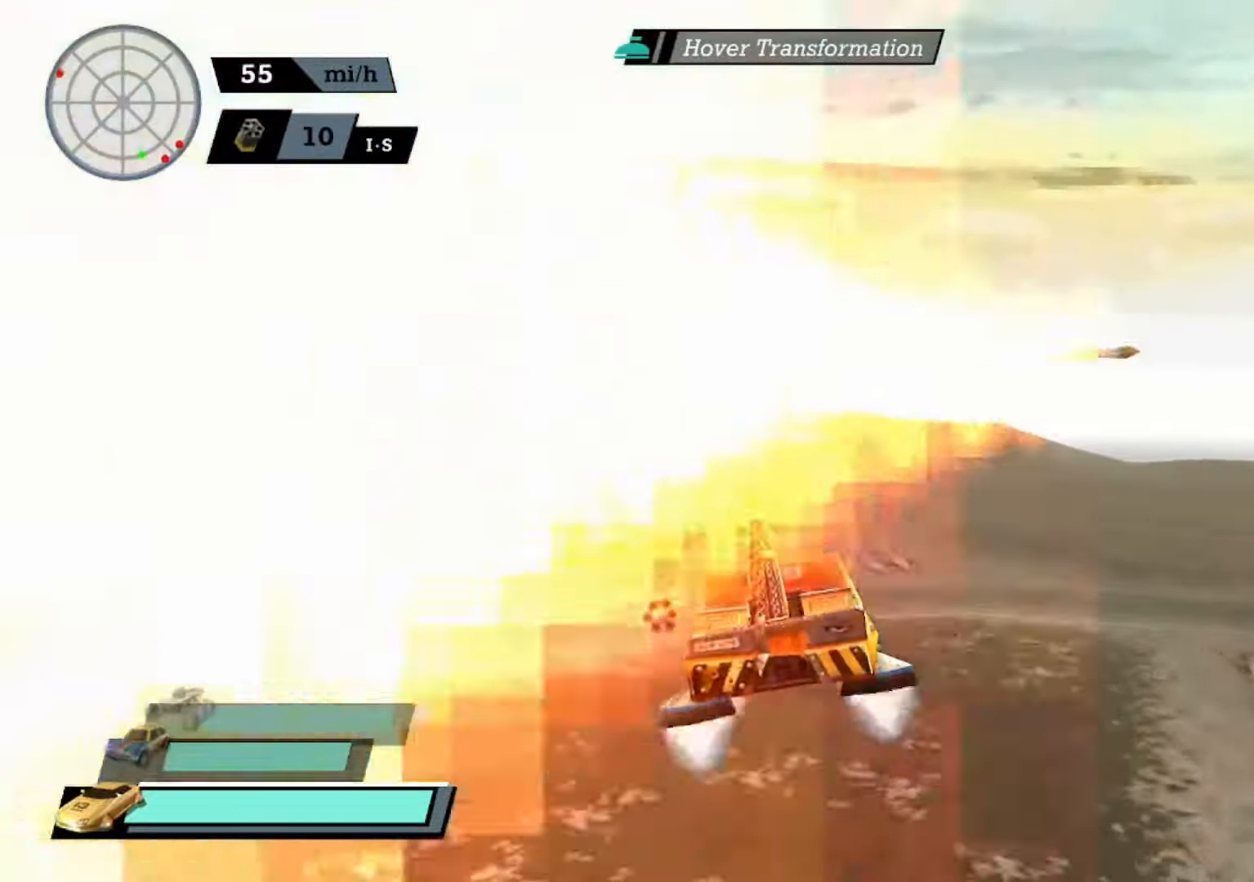
{"buttons": ["A", "X"], "left_stick": "right", "events": [[134, "X", "down"]]}
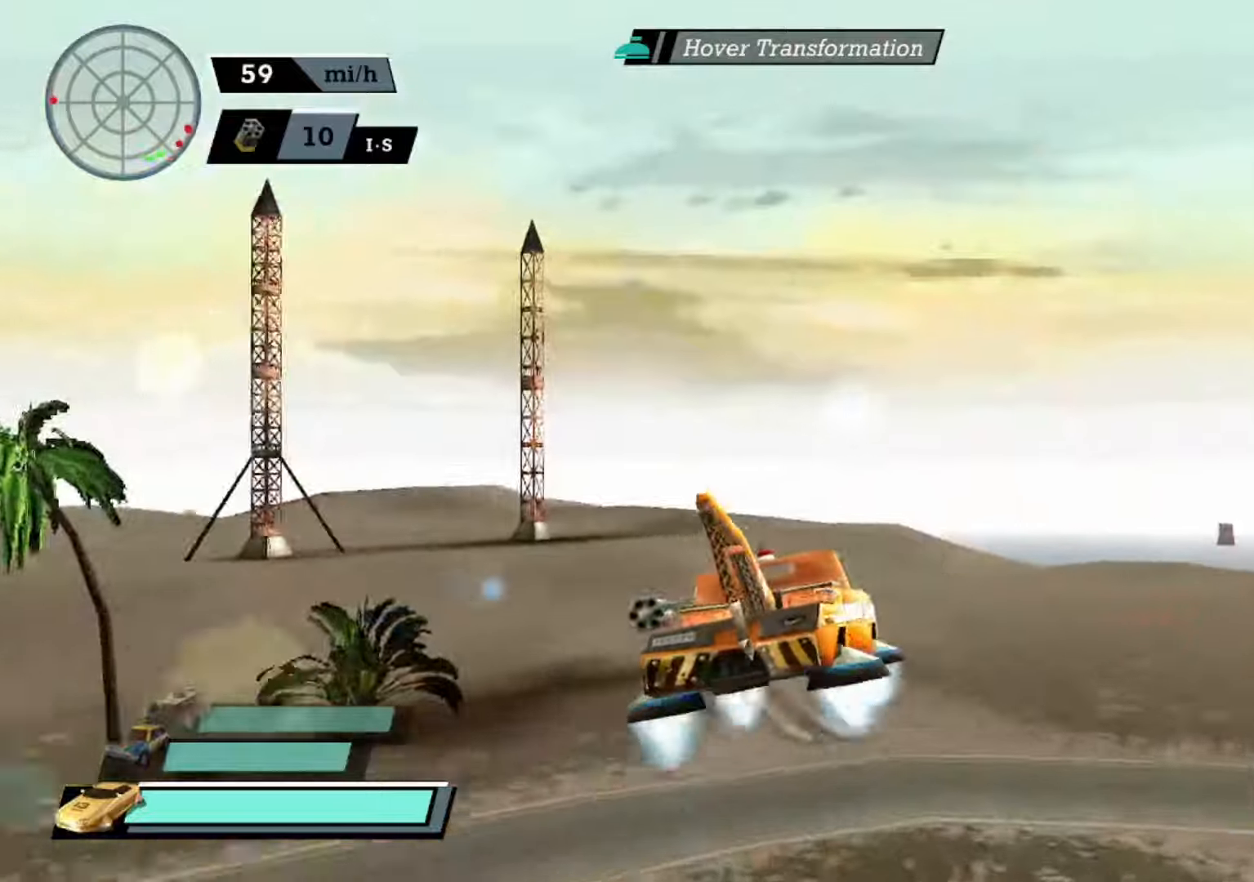
{"buttons": ["A"], "left_stick": "center", "events": [[433, "left_stick", "center"], [466, "X", "up"]]}
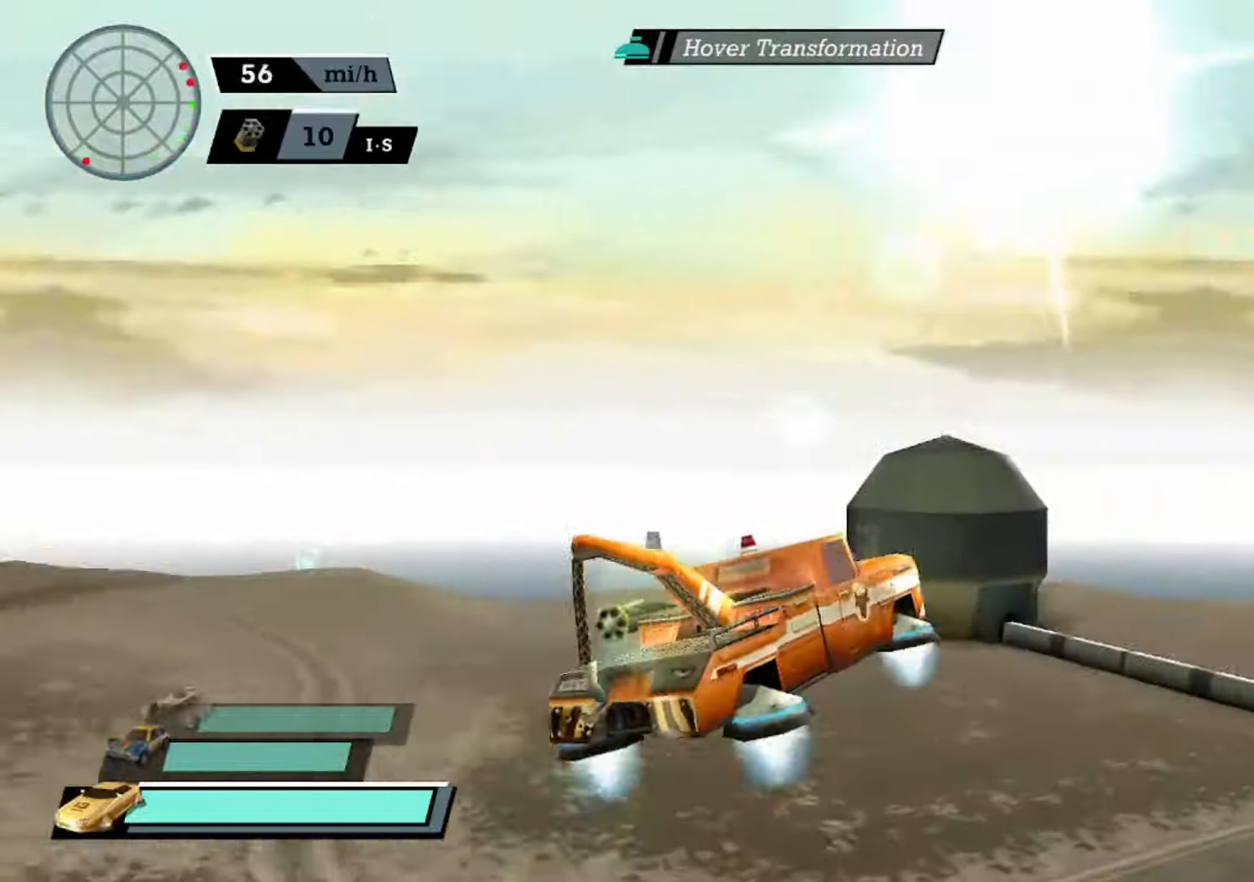
{"buttons": ["A"], "left_stick": "right", "events": [[100, "left_stick", "right"]]}
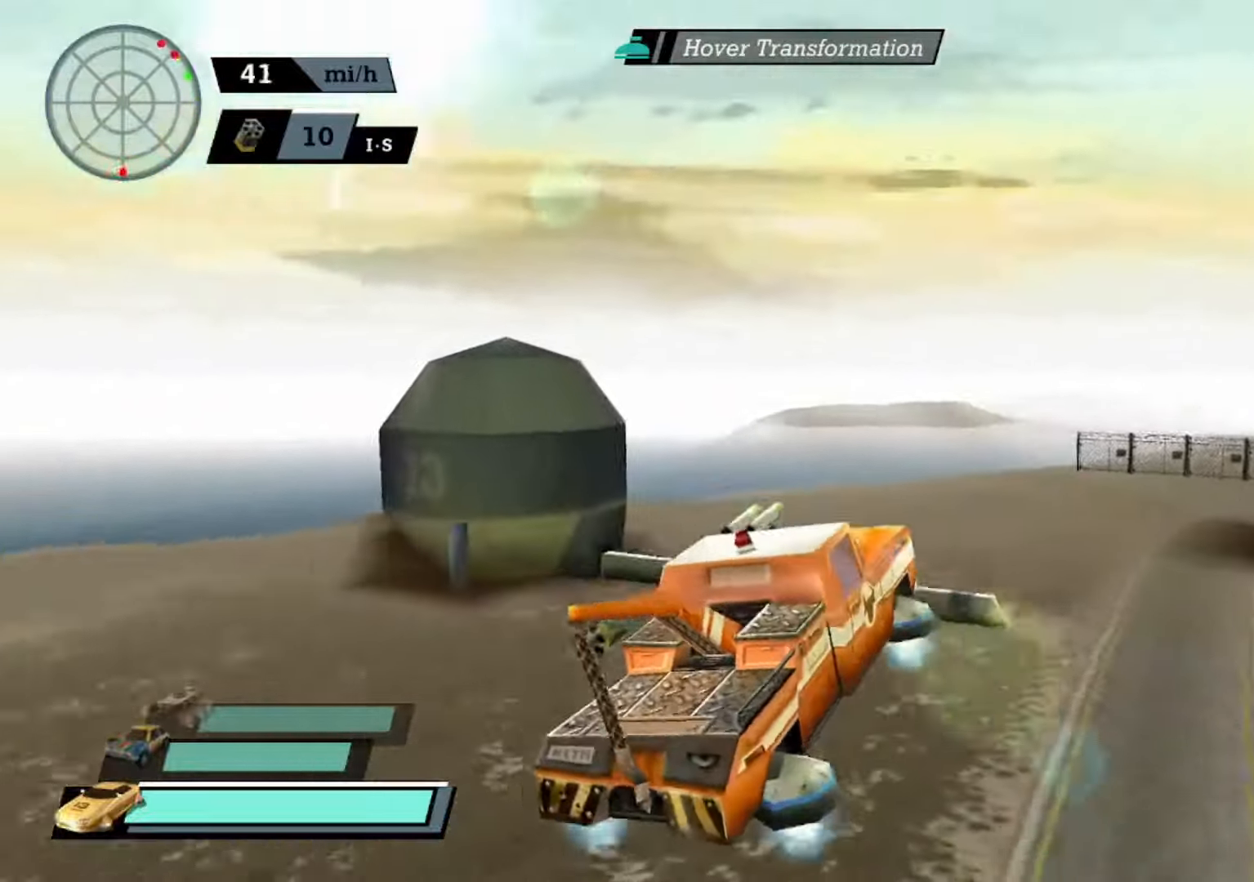
{"buttons": ["A"], "left_stick": "center"}
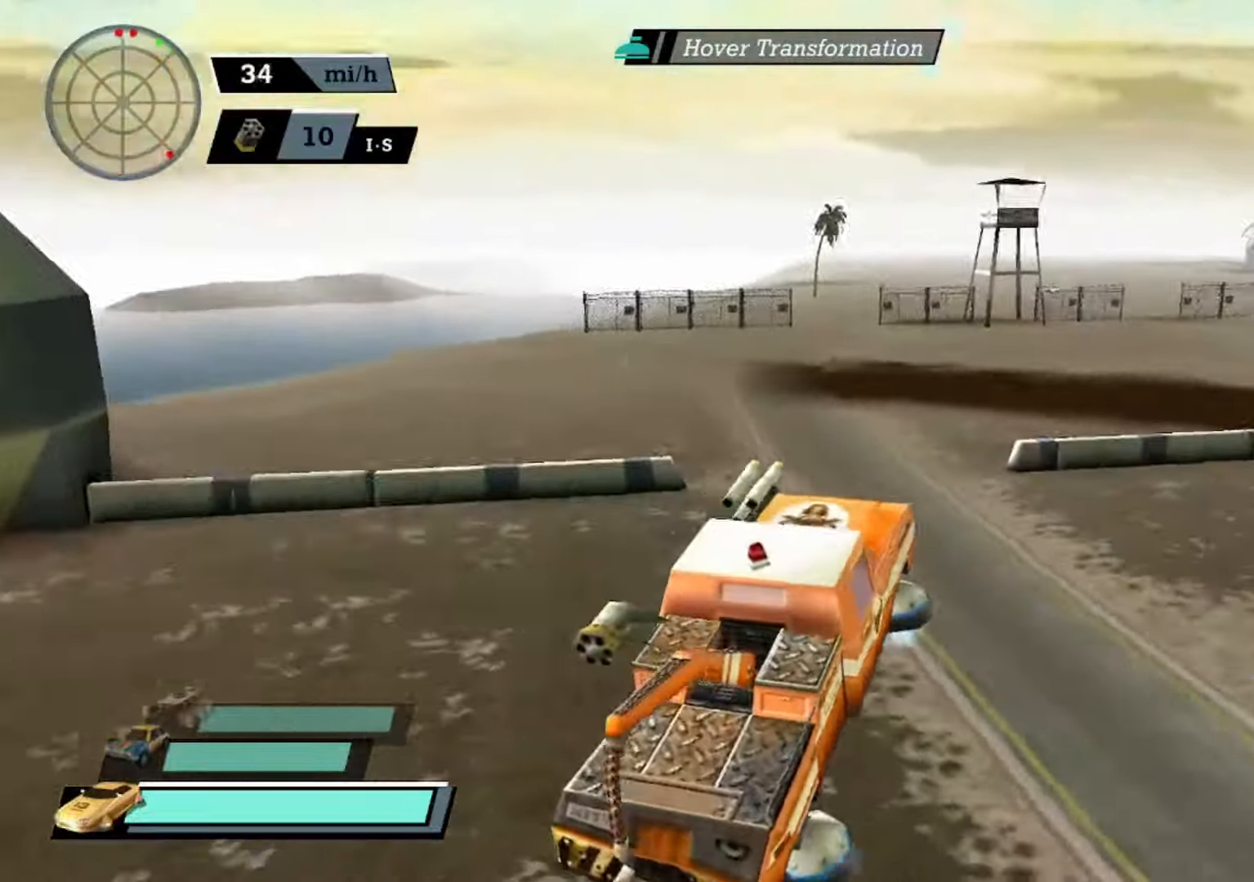
{"buttons": ["A"], "left_stick": "center", "events": [[33, "left_stick", "left"], [200, "left_stick", "center"], [233, "B", "down"], [366, "B", "up"]]}
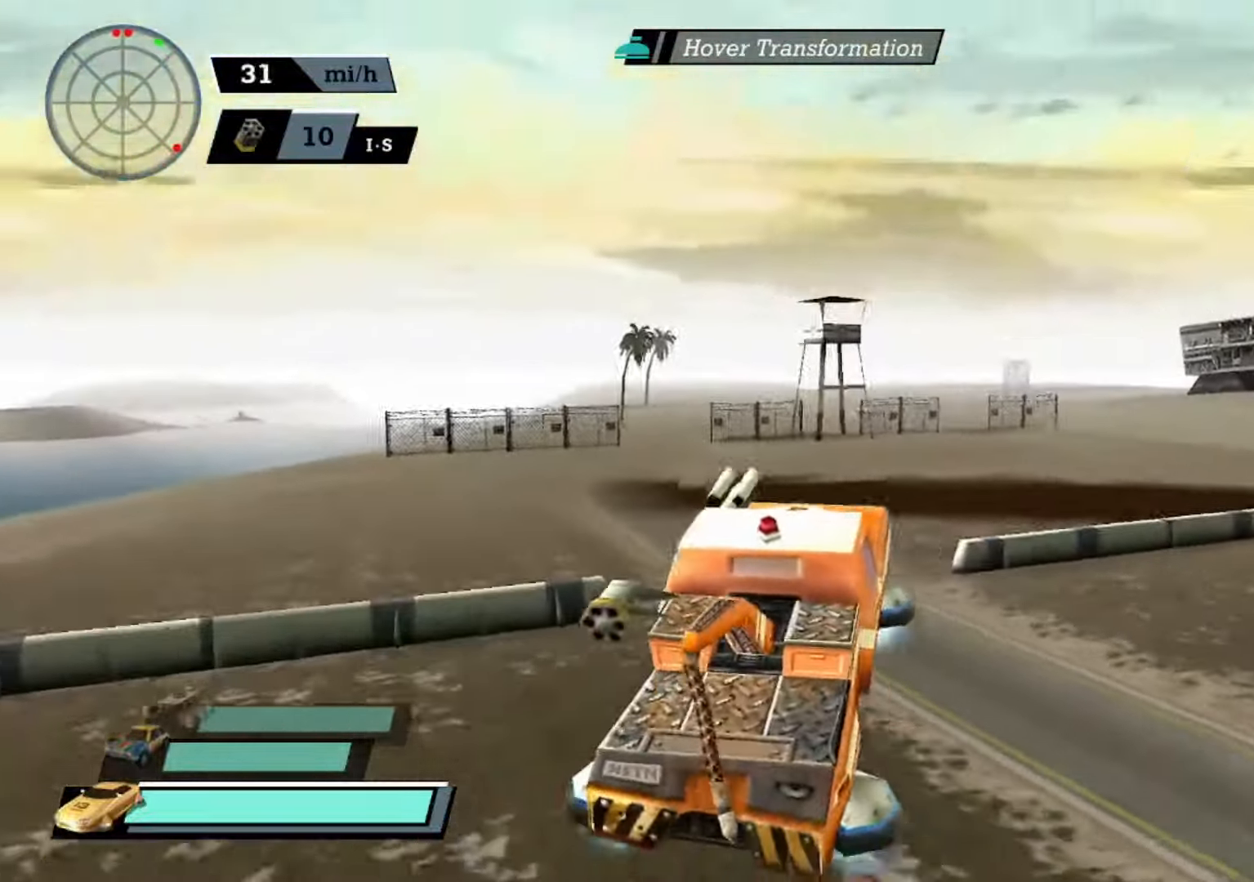
{"buttons": ["A", "B"], "left_stick": "center", "events": [[33, "left_stick", "right"], [166, "left_stick", "center"], [433, "B", "down"]]}
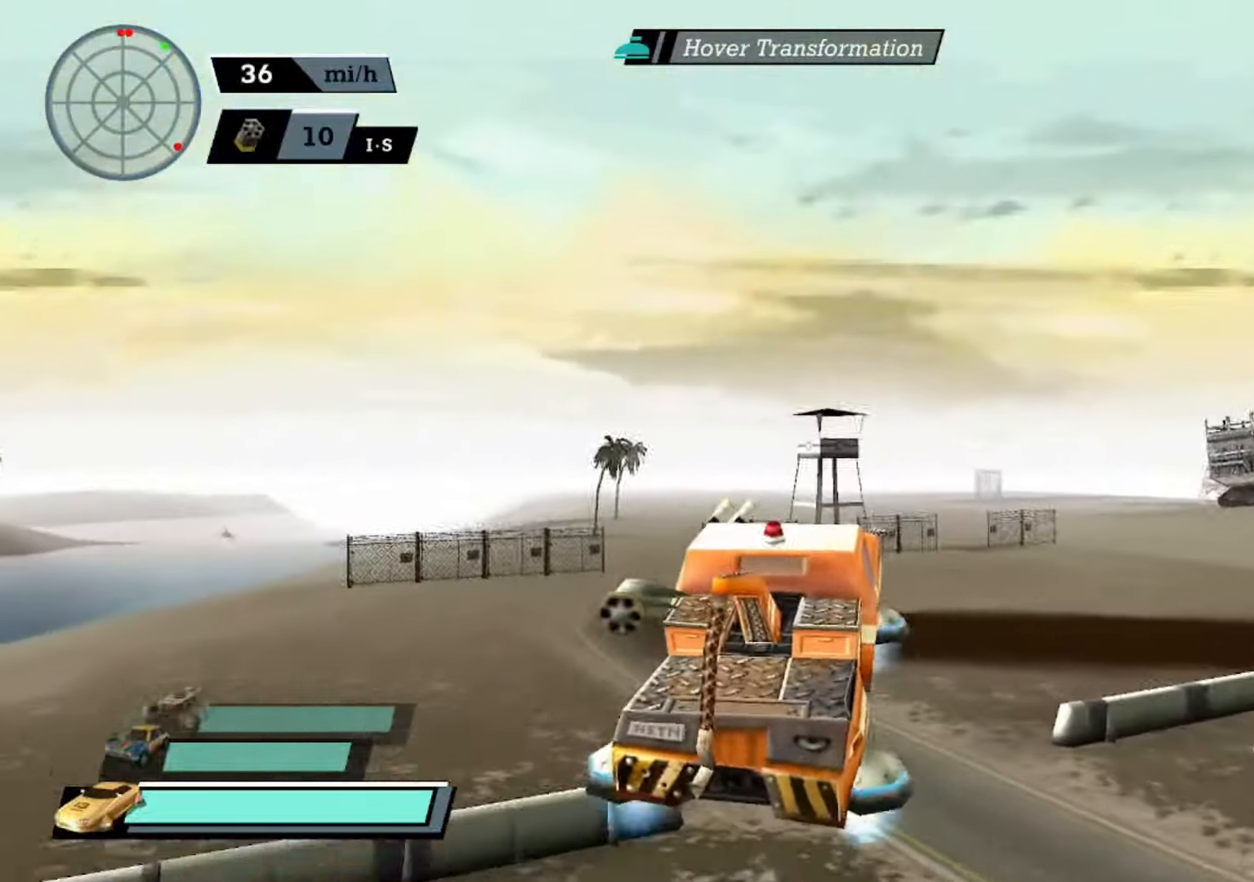
{"buttons": [], "left_stick": "right", "events": [[66, "B", "up"], [66, "left_stick", "right"], [500, "A", "up"]]}
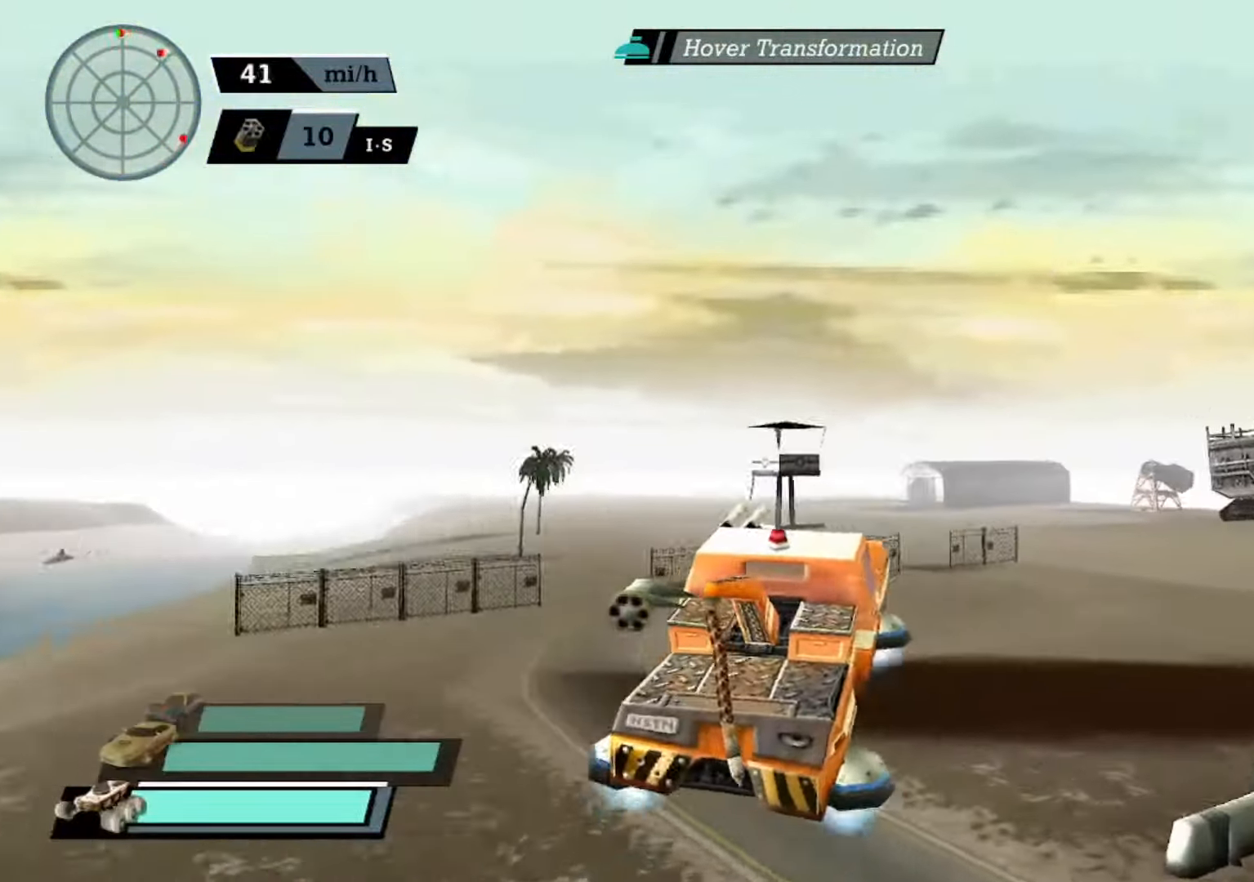
{"buttons": ["A"], "left_stick": "left", "events": [[233, "left_stick", "center"], [266, "A", "down"], [433, "left_stick", "left"]]}
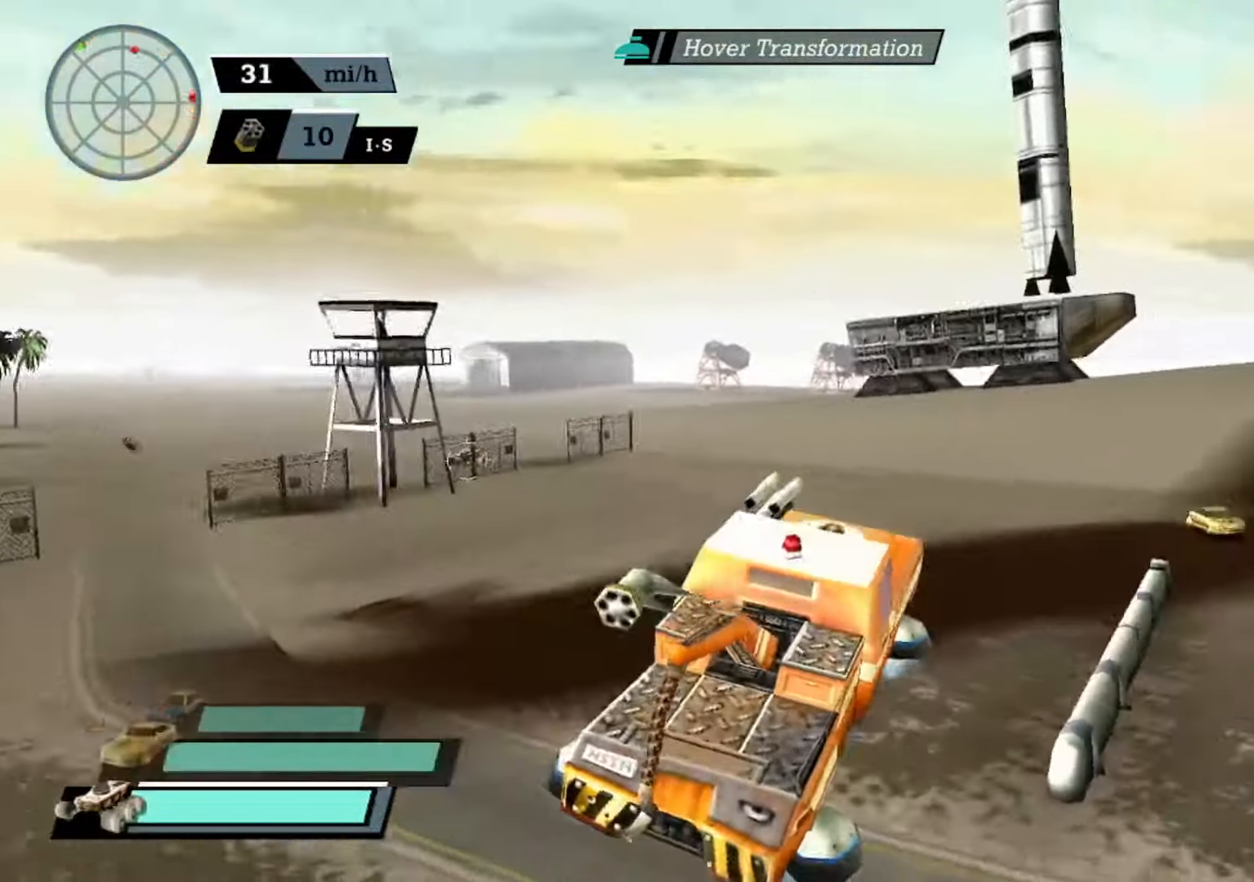
{"buttons": ["A"], "left_stick": "left", "events": []}
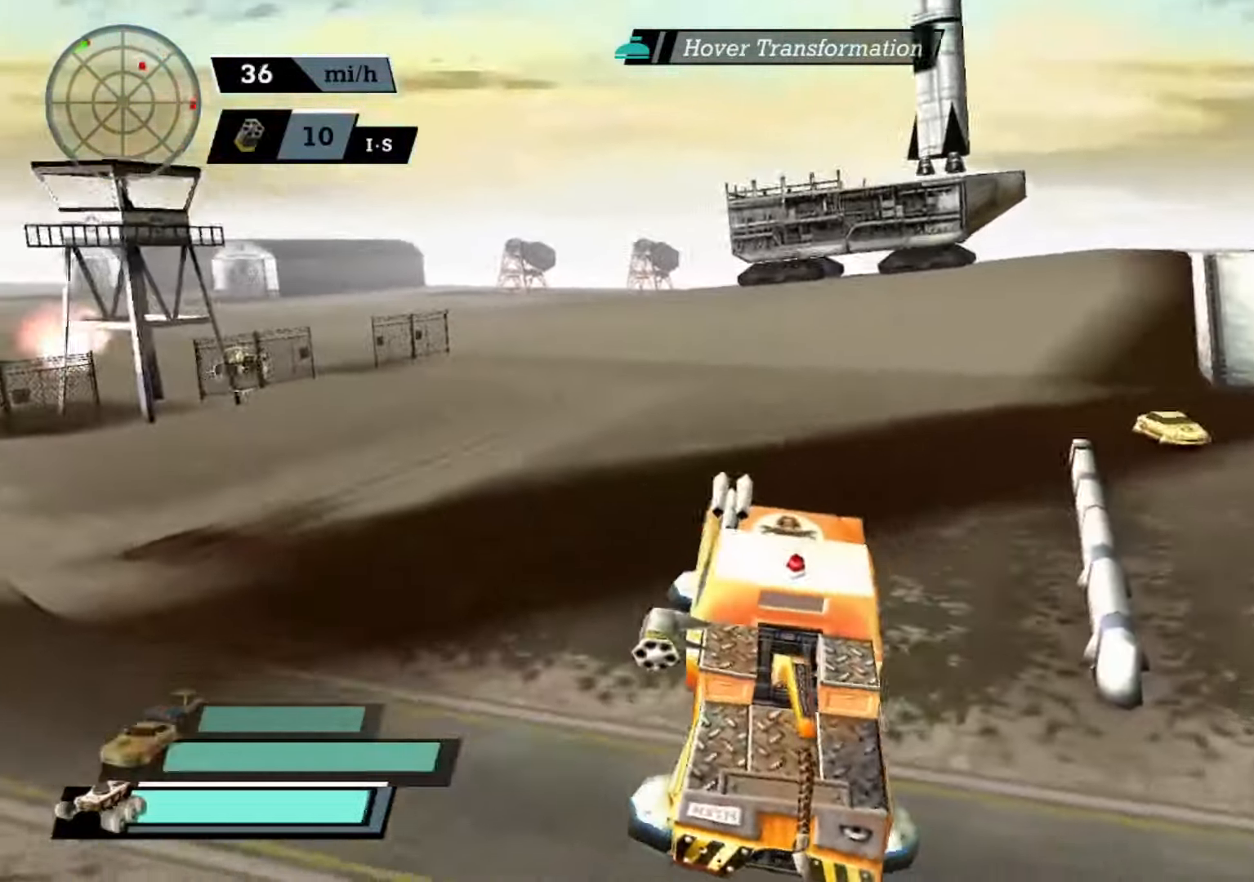
{"buttons": ["A"], "left_stick": "center", "events": [[66, "left_stick", "center"], [333, "L1", "down"], [466, "L1", "up"]]}
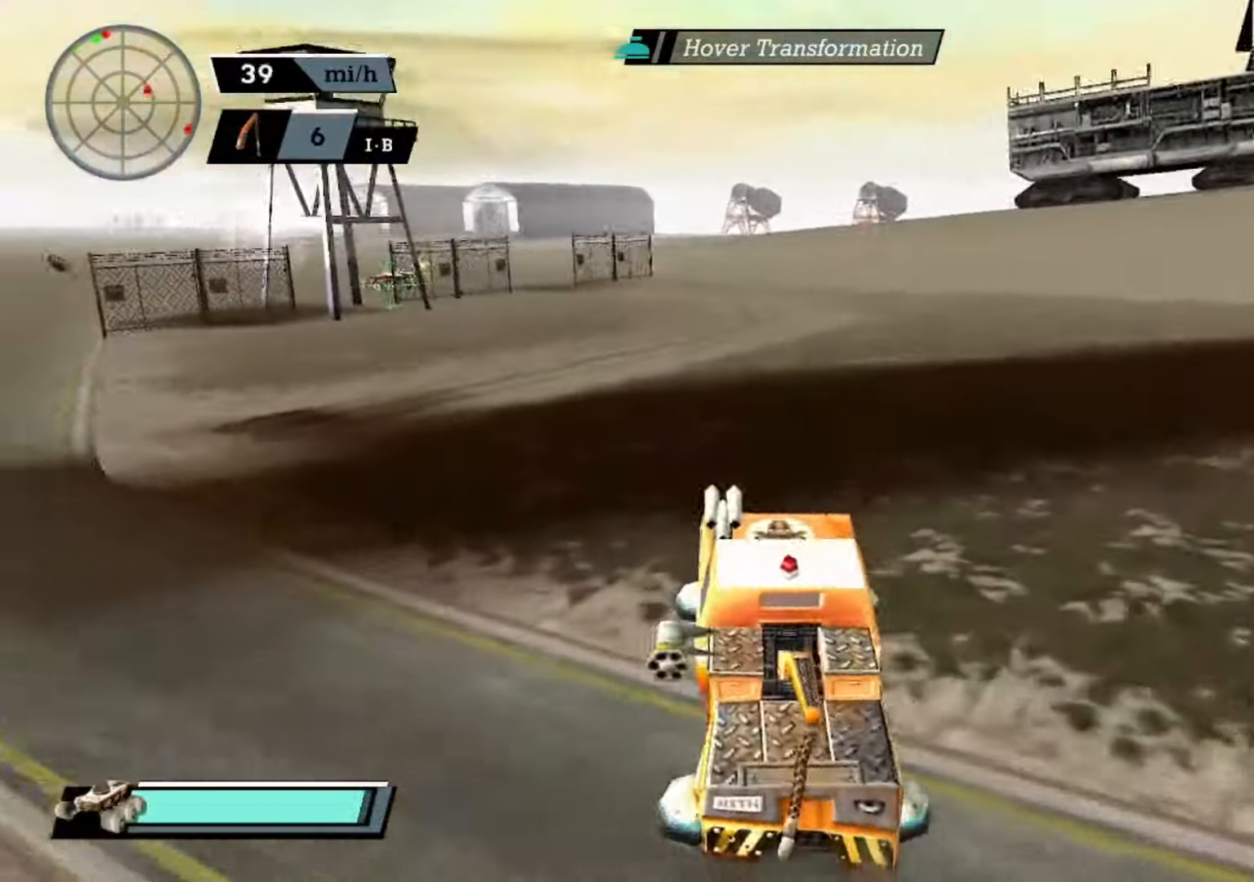
{"buttons": ["A"], "left_stick": "left", "events": [[33, "left_stick", "left"], [300, "left_stick", "center"], [467, "left_stick", "left"]]}
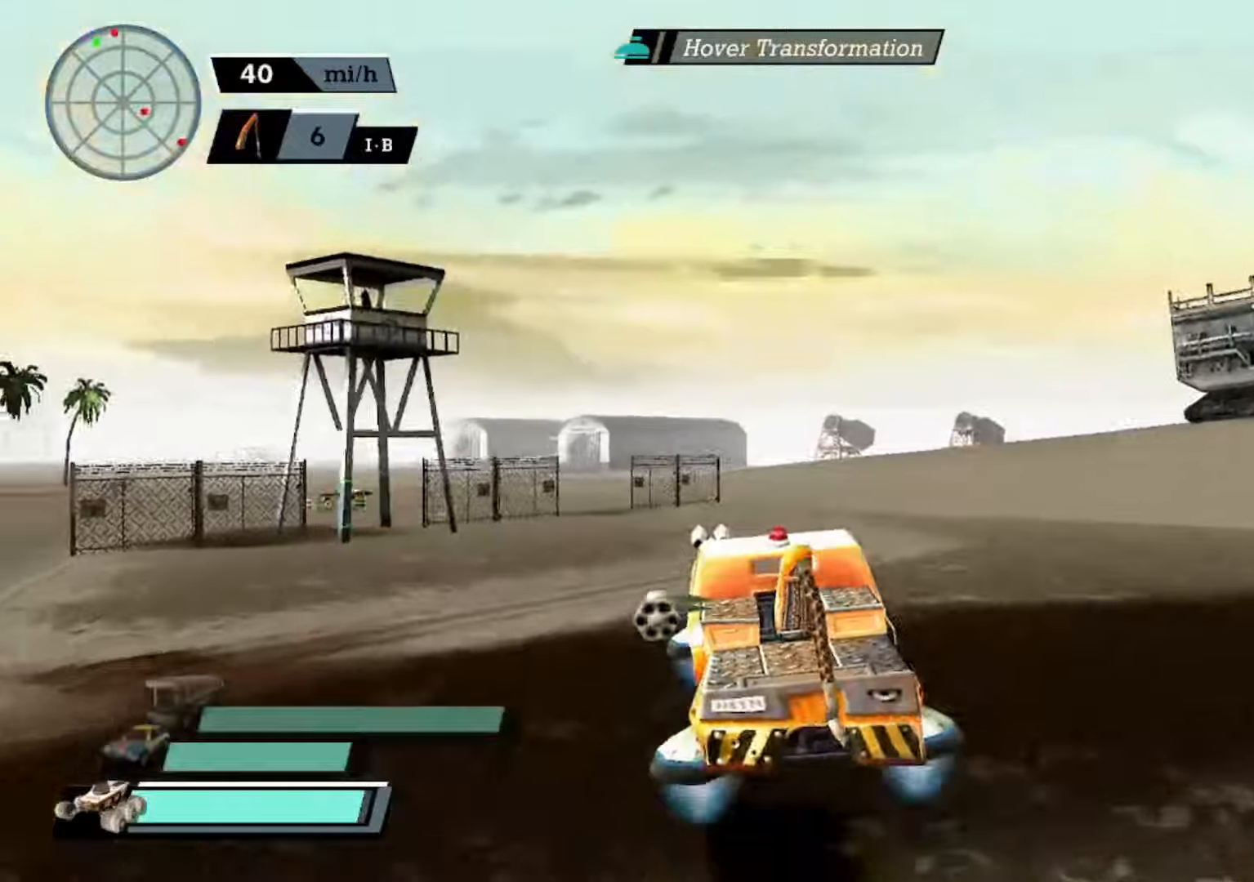
{"buttons": ["A"], "left_stick": "left", "events": [[233, "left_stick", "center"], [500, "left_stick", "left"]]}
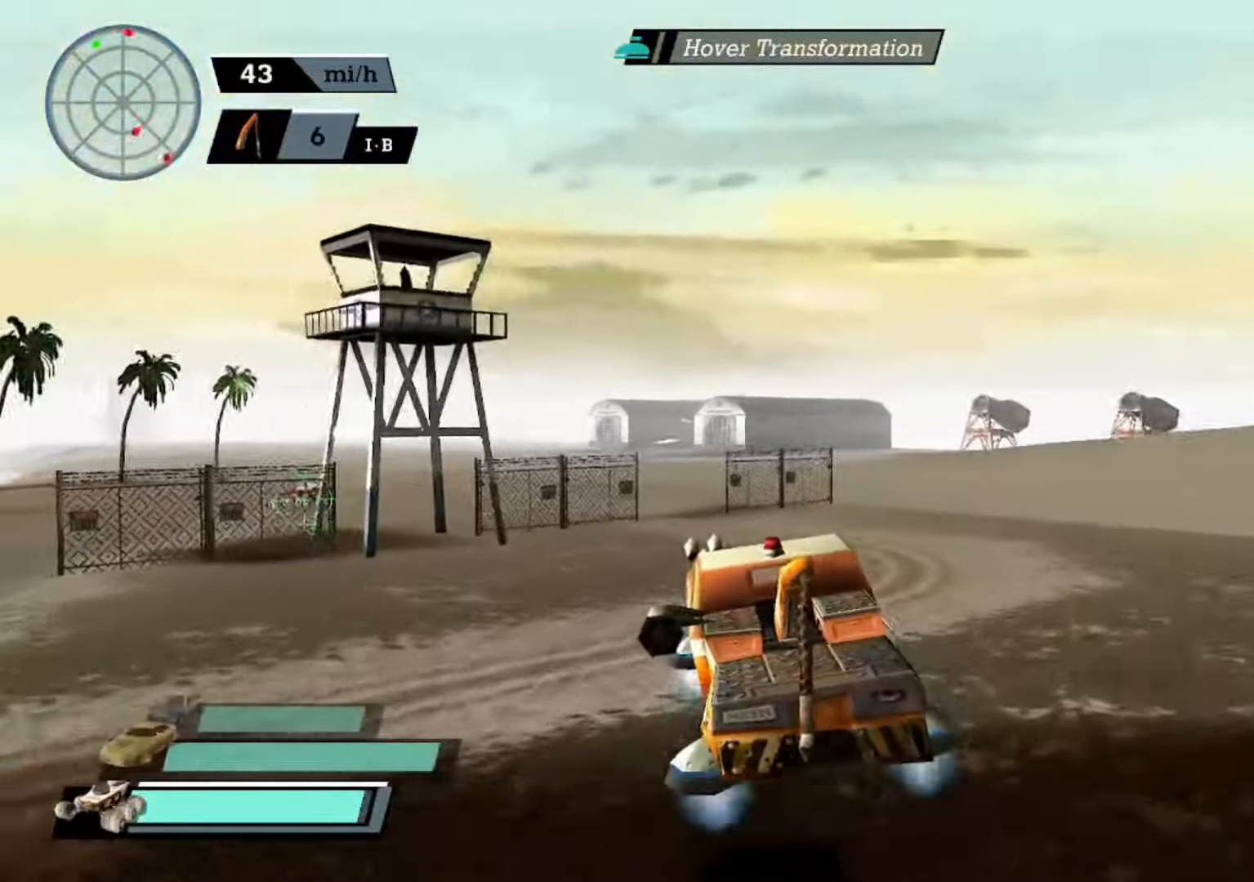
{"buttons": ["A"], "left_stick": "center", "events": [[167, "left_stick", "center"], [333, "left_stick", "right"], [467, "left_stick", "center"]]}
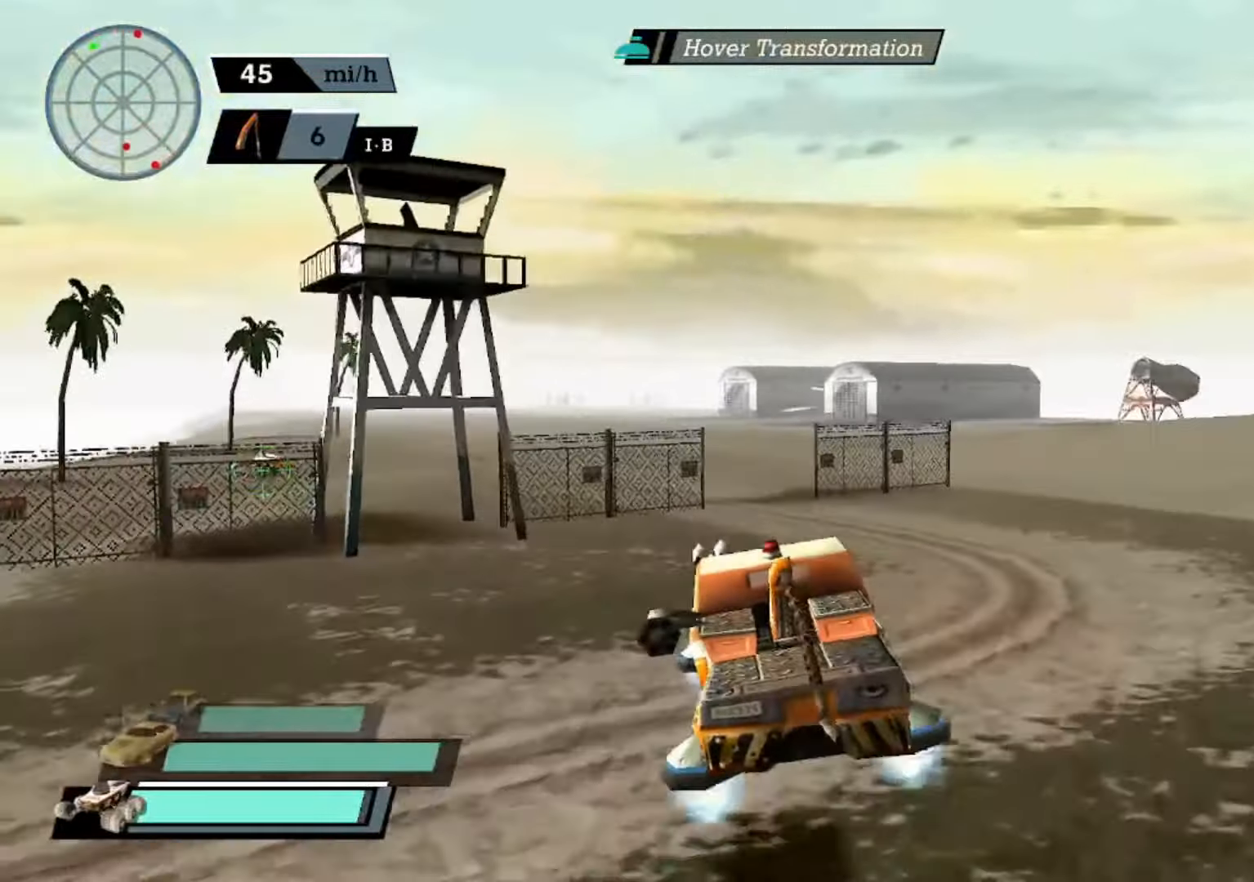
{"buttons": ["A"], "left_stick": "center", "events": []}
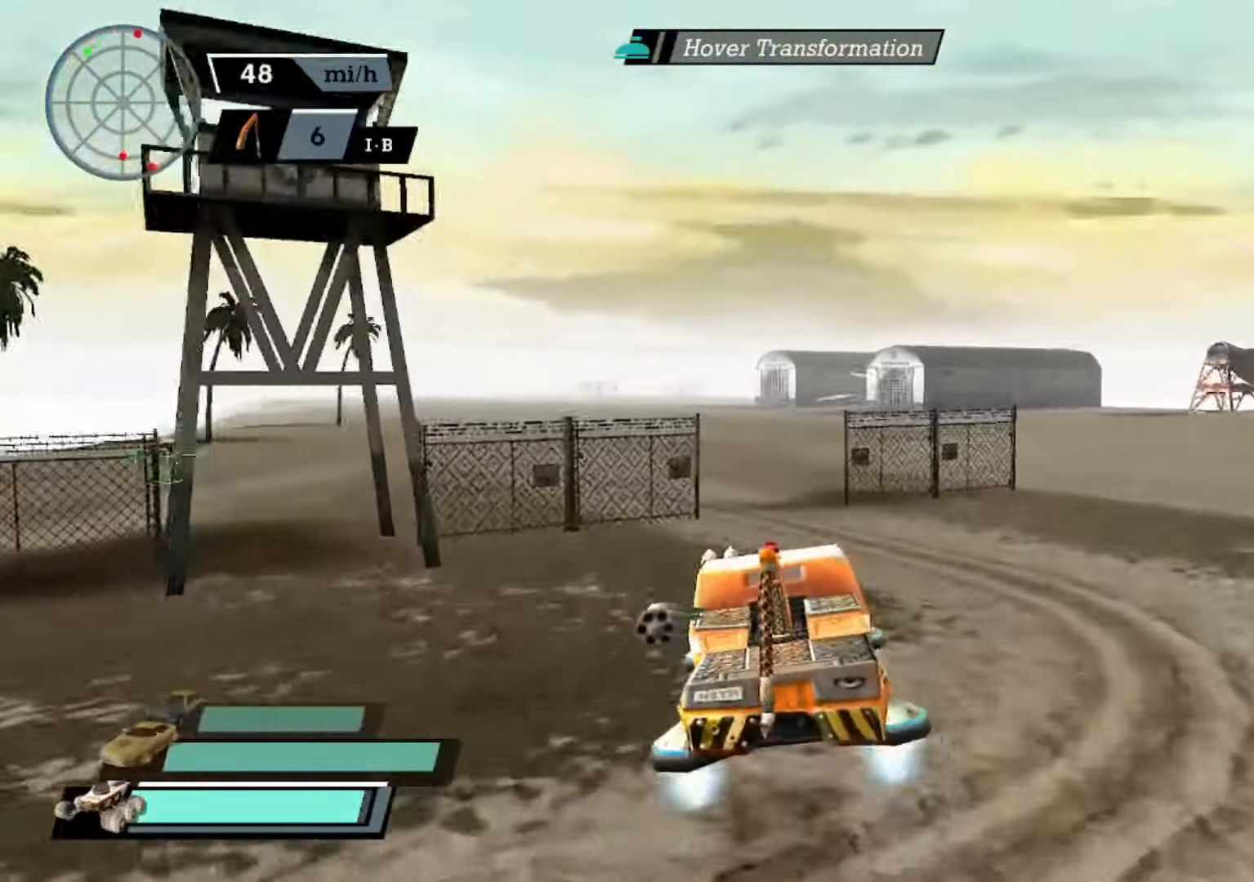
{"buttons": [], "left_stick": "right", "events": [[233, "left_stick", "right"], [500, "A", "up"]]}
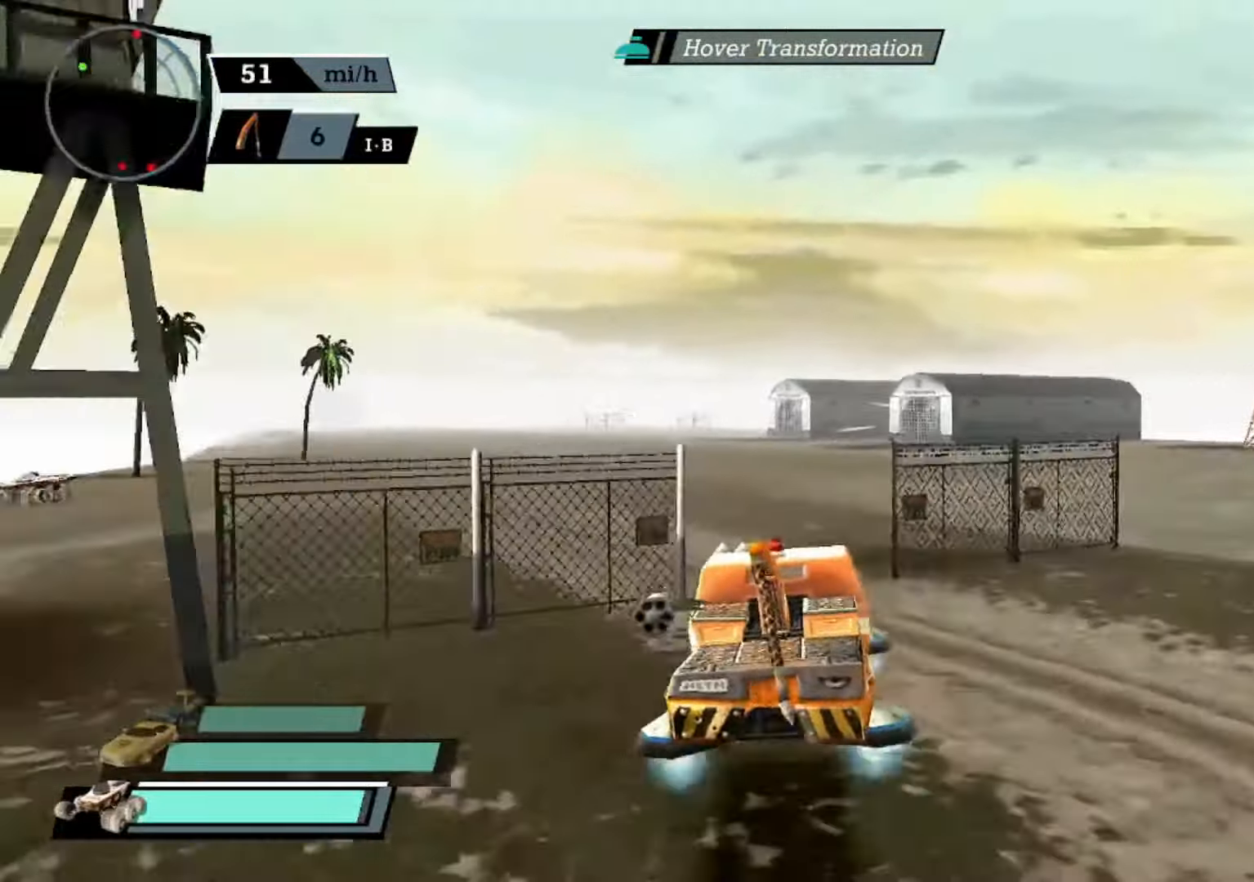
{"buttons": ["A"], "left_stick": "left", "events": [[67, "A", "down"], [67, "left_stick", "center"], [200, "A", "up"], [233, "A", "down"], [333, "left_stick", "left"]]}
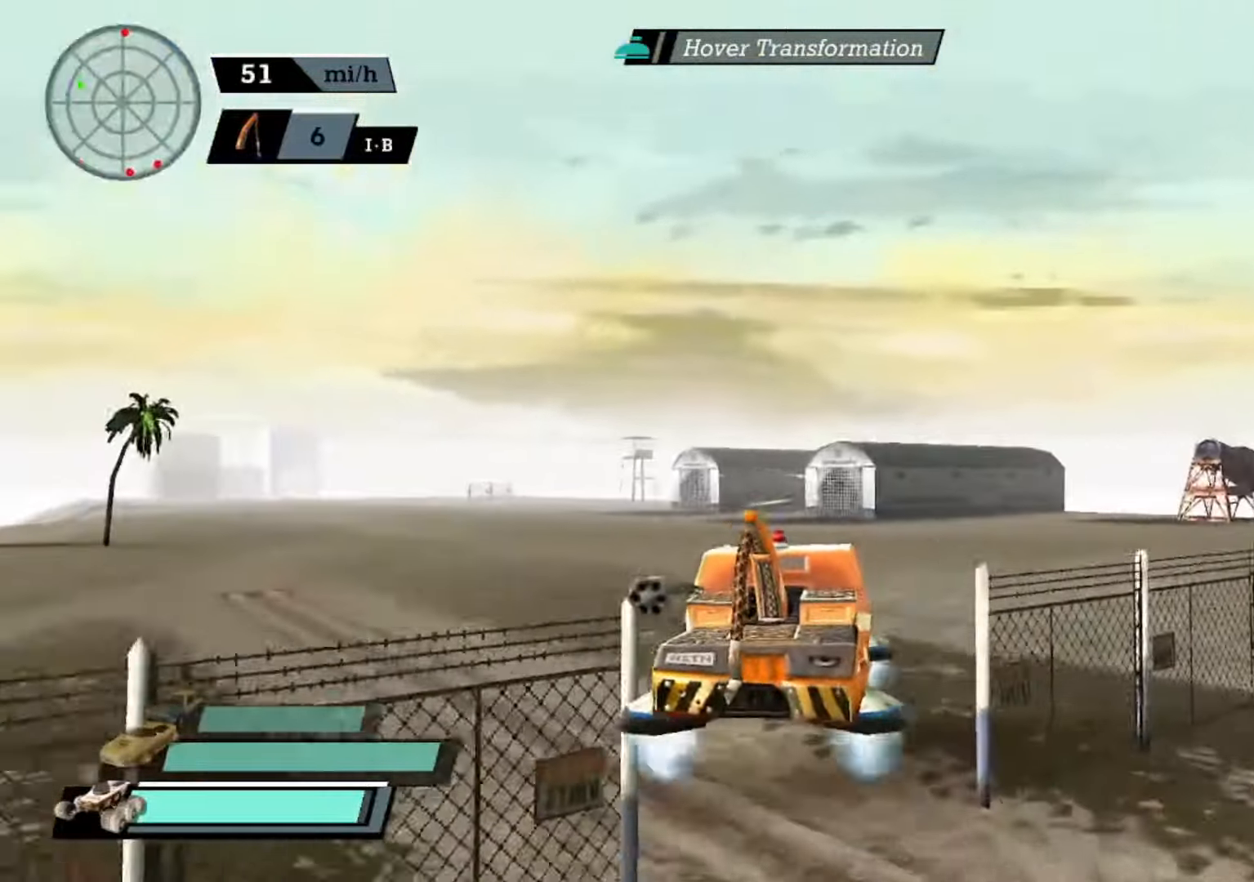
{"buttons": [], "left_stick": "left", "events": [[167, "A", "up"]]}
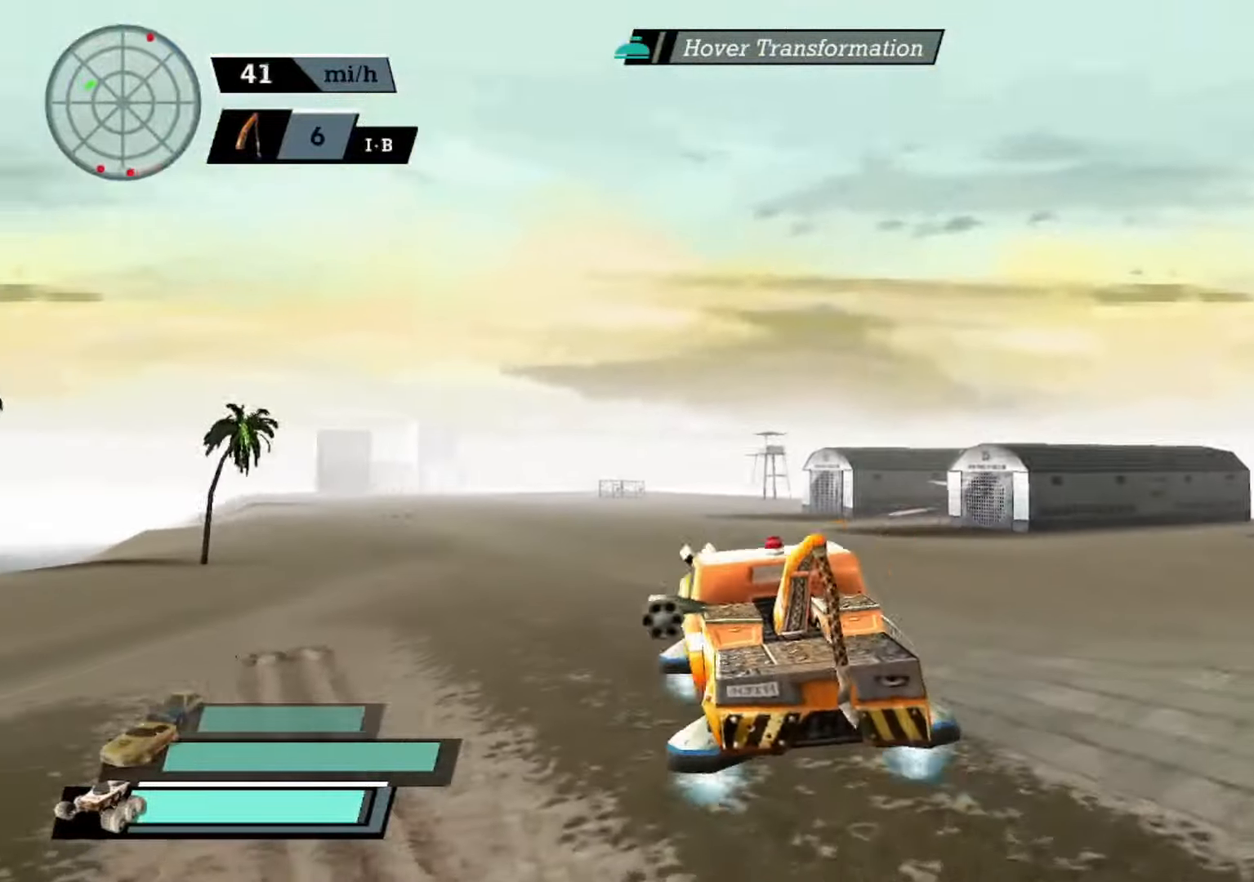
{"buttons": ["A"], "left_stick": "left", "events": [[133, "A", "down"], [200, "left_stick", "center"], [433, "left_stick", "left"]]}
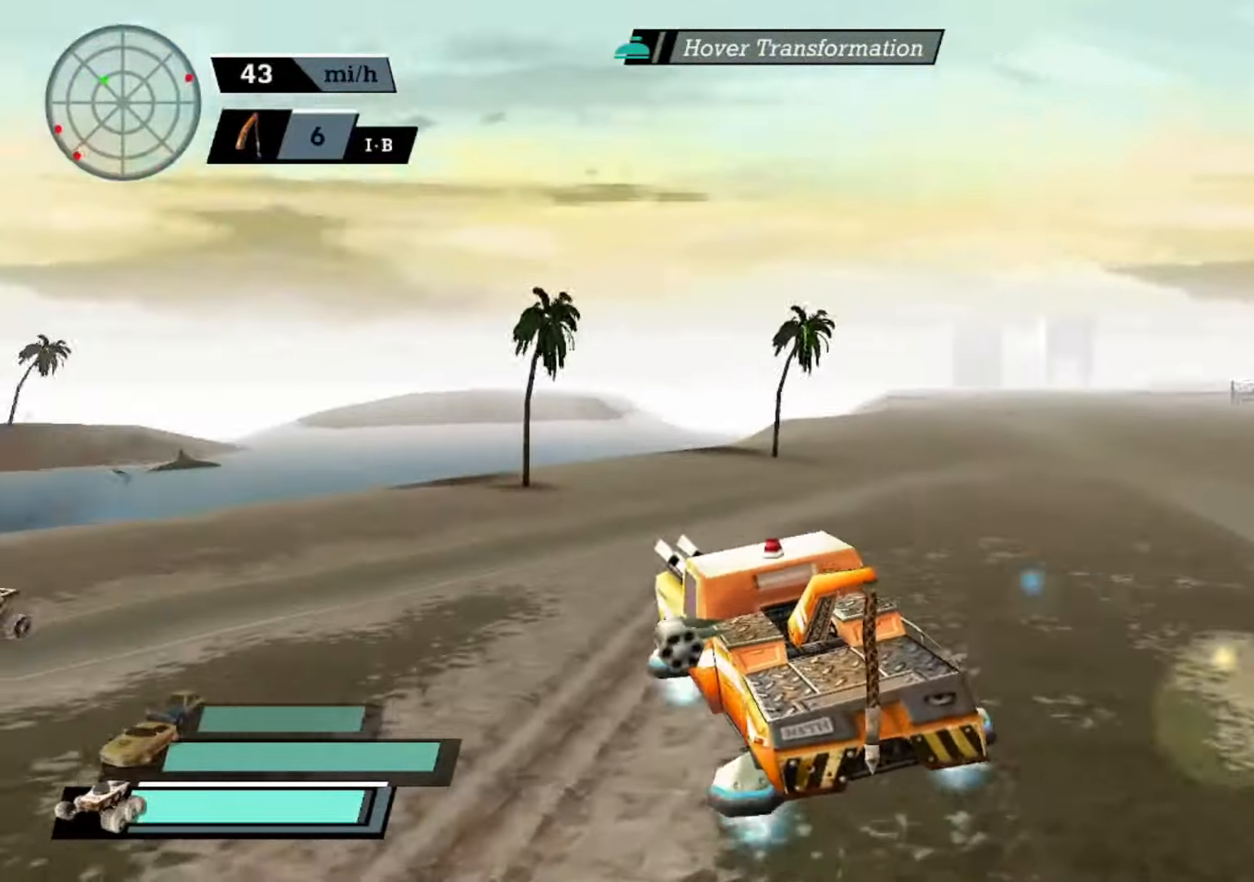
{"buttons": ["A"], "left_stick": "left", "events": []}
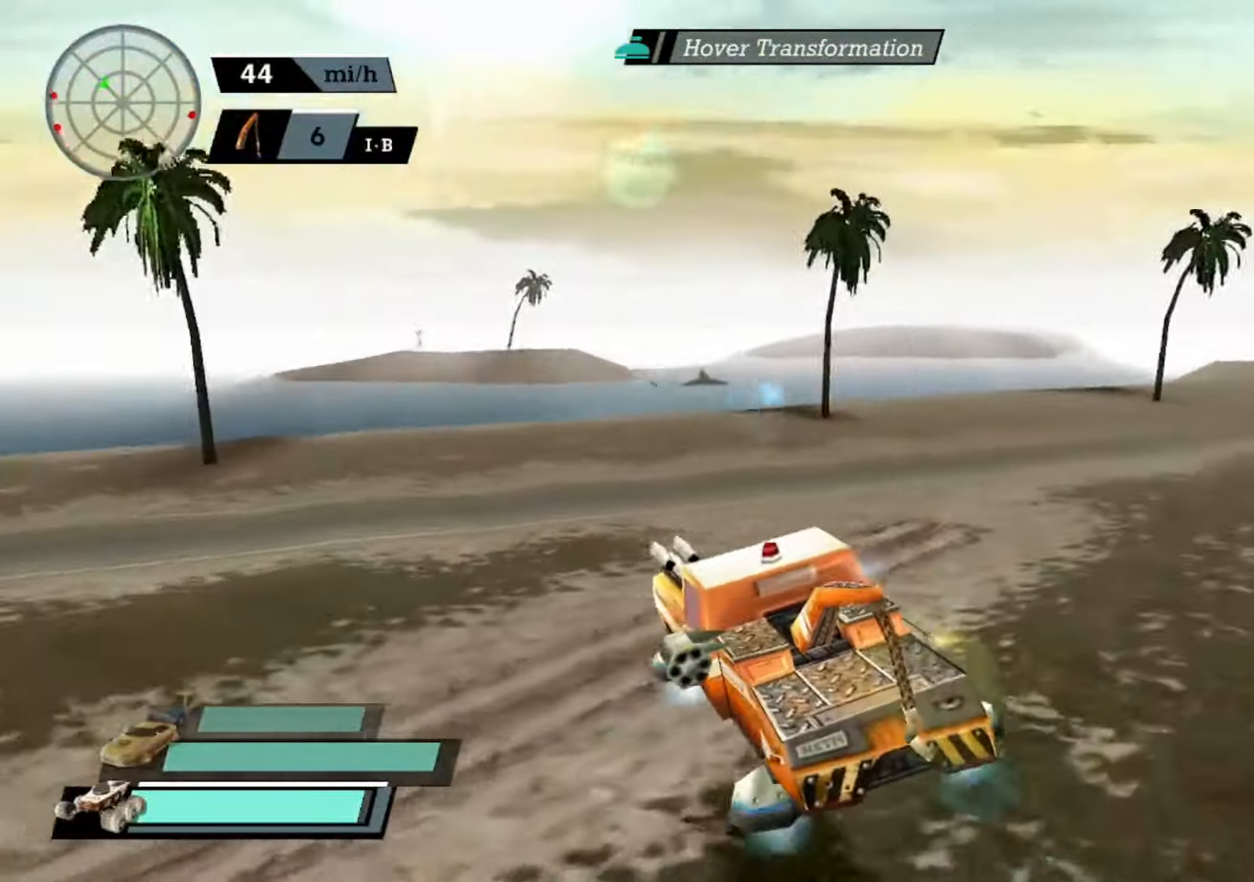
{"buttons": ["A"], "left_stick": "left", "events": []}
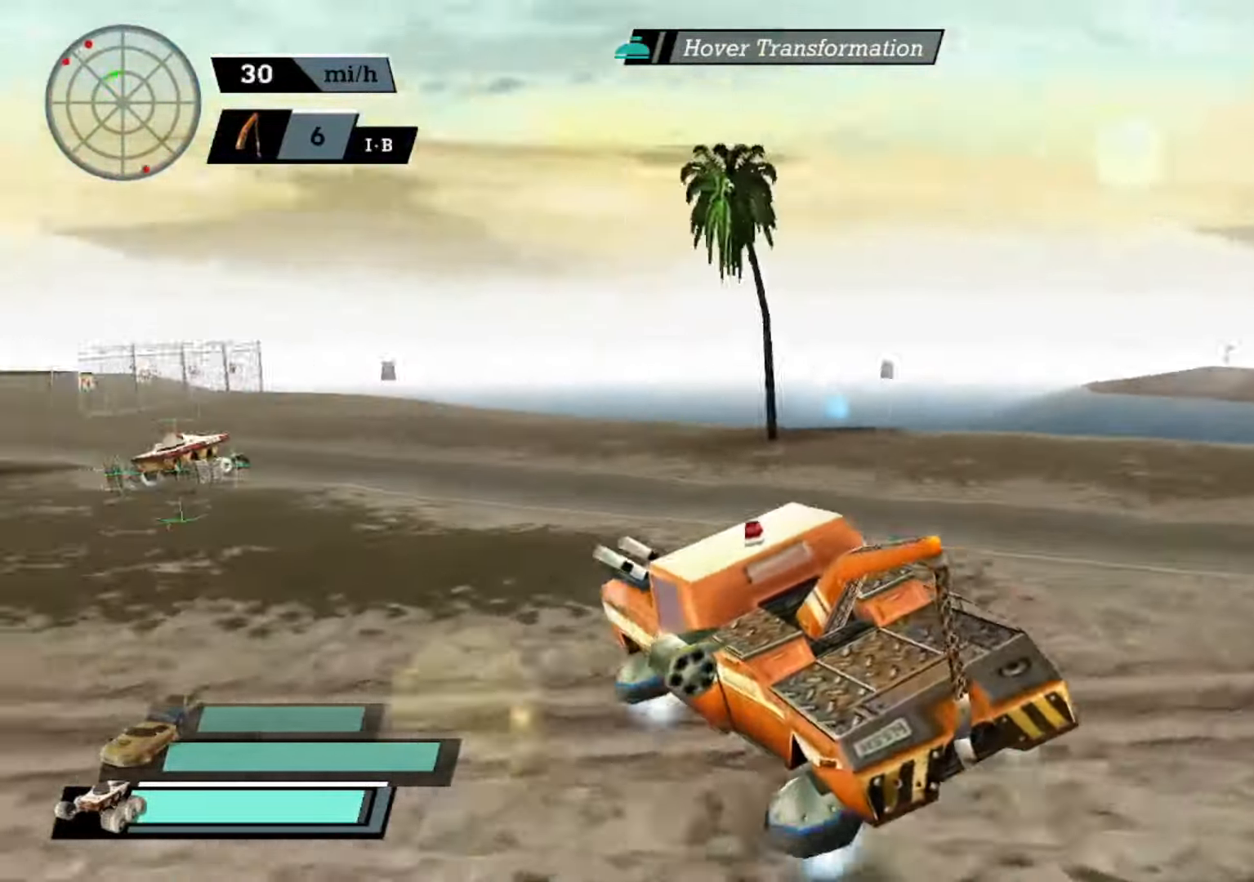
{"buttons": ["A"], "left_stick": "right", "events": [[100, "left_stick", "center"], [233, "left_stick", "right"], [400, "left_stick", "center"], [467, "left_stick", "right"]]}